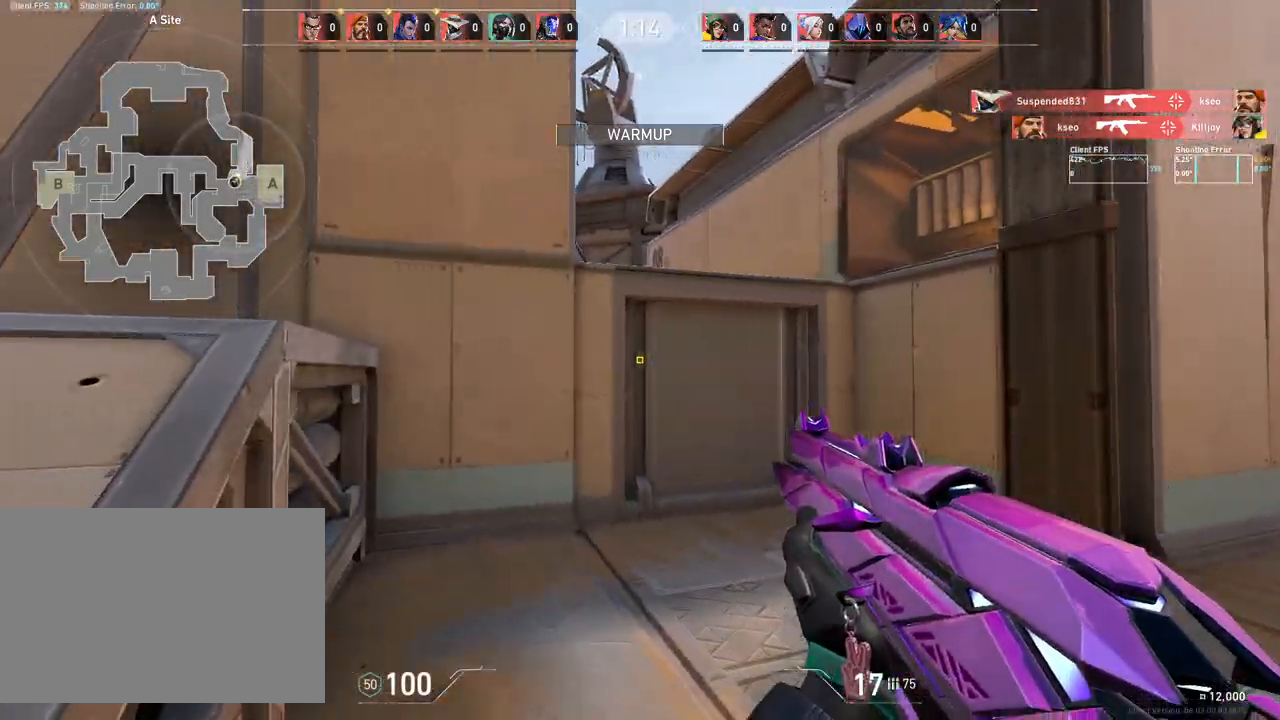
Gameplay with keyboard and mouse; each line is a JSON object with the keys and mouse buttons held at the frame after it. "events" lists presses ("down") and releases ("up") of "4", "a", "c", "ctrl", "d", "e", "q", "r", "s", "shift", "space", "w", "x", "z", "mouse_left", "mouse_wheel", "mouse_right", "mouse_mb4" and "mouse_mb5" between this image and that frame as [ms after this image, input, new state], when the widget could be followed in between. "mouse_left", "mouse_wheel", "mouse_right", "mouse_mb4", "mouse_mb5" = the "left", "wheel", "right", "mb4", "mb5" buttons of the "mouse" list. No other keys are recorded. "wheel" means that the mouse wheel is clicked or scrolled. Mouse movement is not recorded.
{"keys": ["d", "s"], "mouse": [], "events": [[33, "s", "down"], [400, "a", "up"], [483, "d", "down"]]}
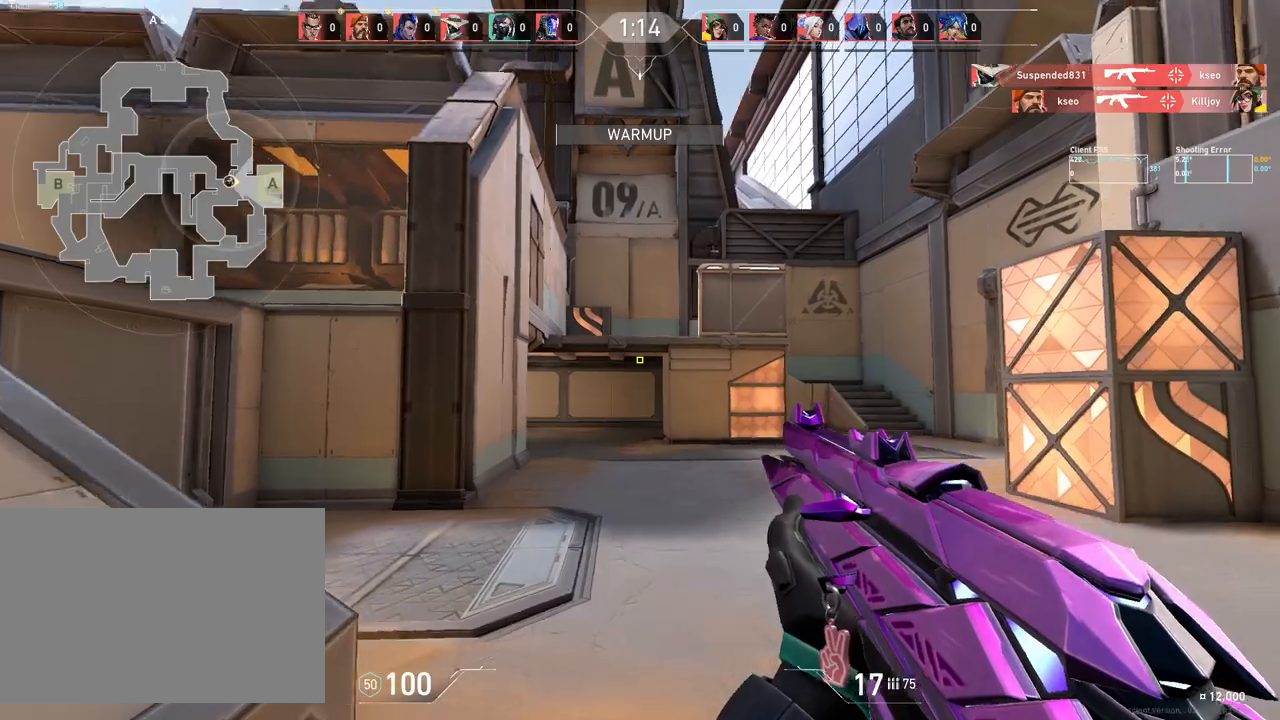
{"keys": ["d", "s"], "mouse": [], "events": [[17, "s", "up"], [333, "s", "down"]]}
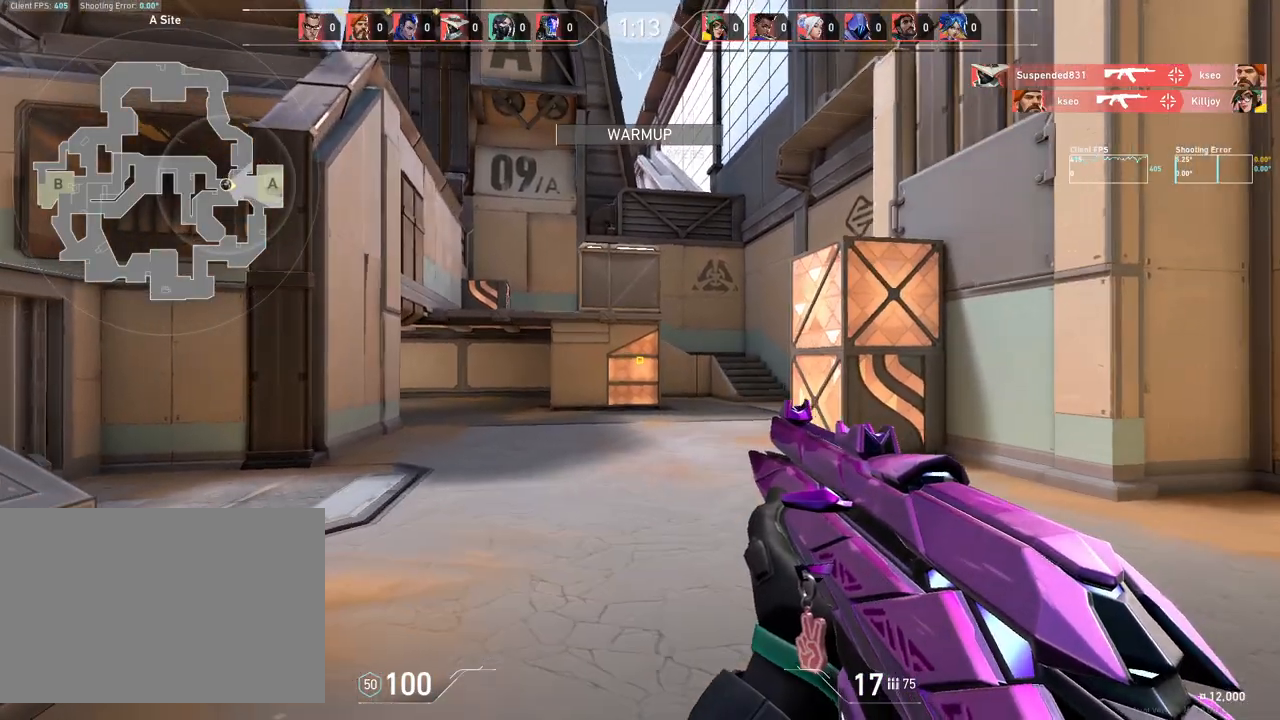
{"keys": ["a", "s"], "mouse": [], "events": [[83, "a", "down"], [150, "d", "up"]]}
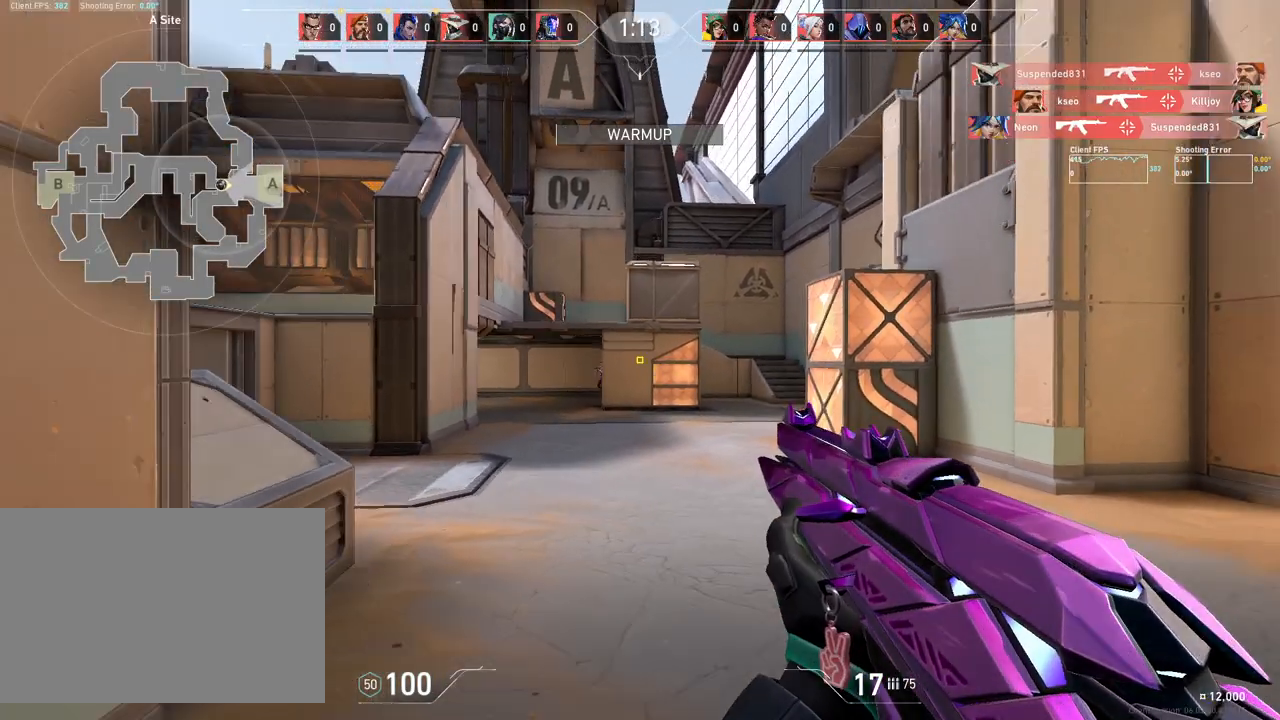
{"keys": ["s"], "mouse": [], "events": [[383, "a", "up"]]}
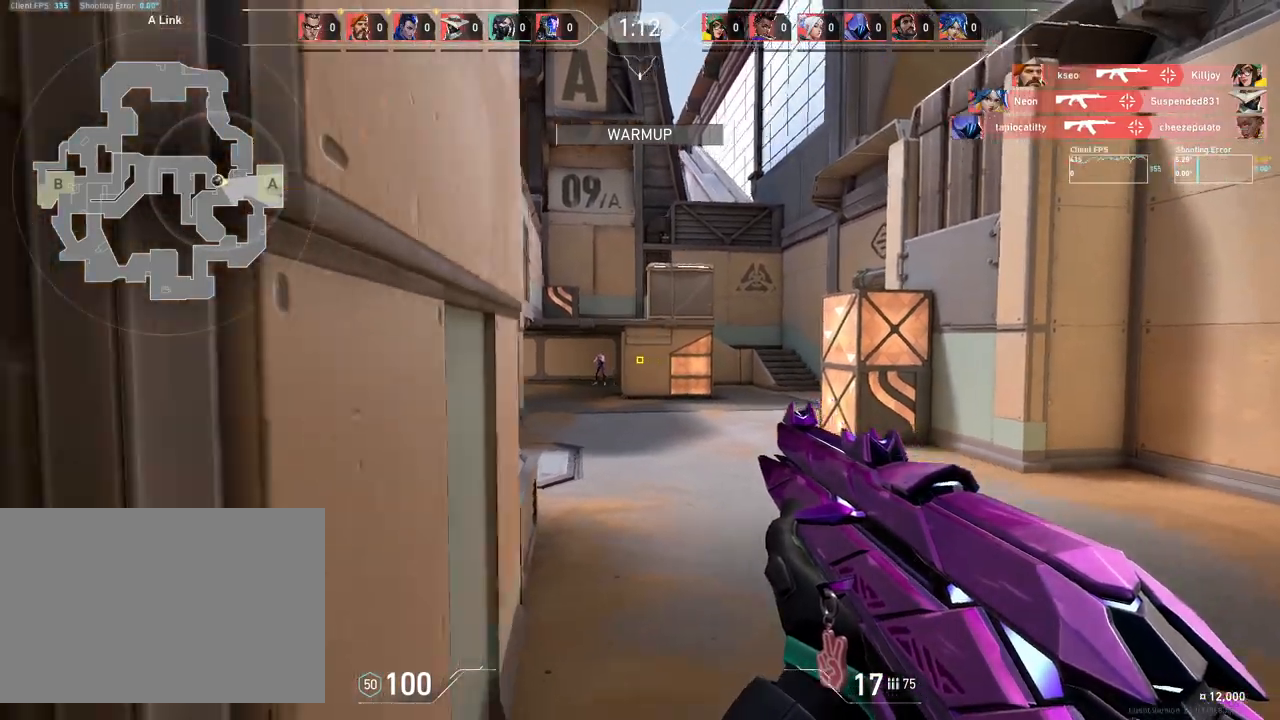
{"keys": ["d"], "mouse": [], "events": [[50, "d", "down"], [117, "s", "up"]]}
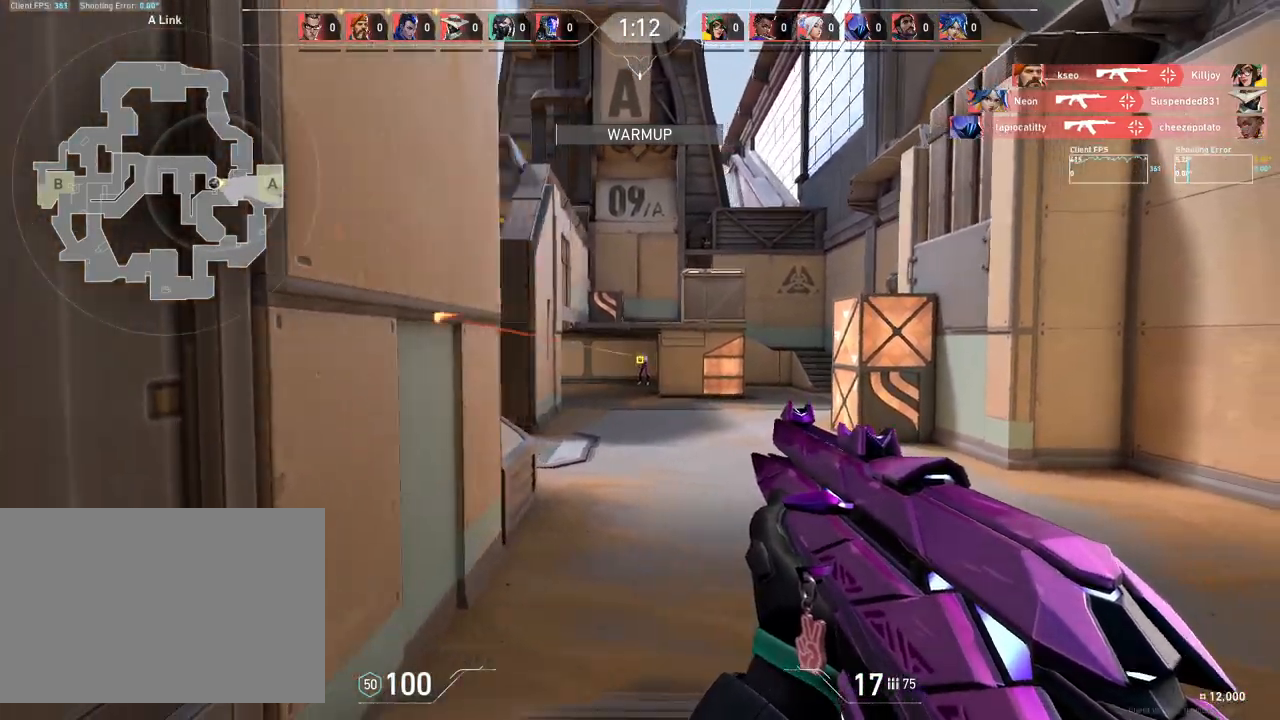
{"keys": ["a"], "mouse": [], "events": [[150, "a", "down"], [167, "d", "up"]]}
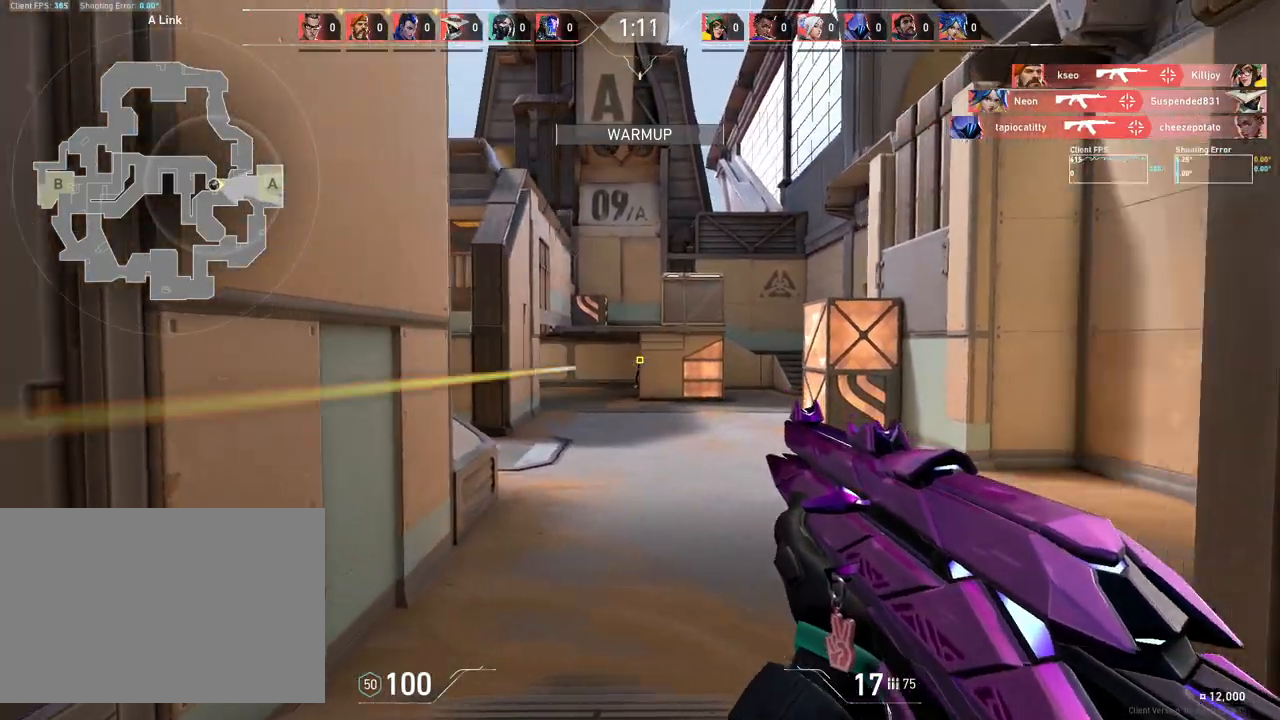
{"keys": ["d"], "mouse": [], "events": [[233, "s", "down"], [417, "s", "up"], [467, "a", "up"], [467, "d", "down"]]}
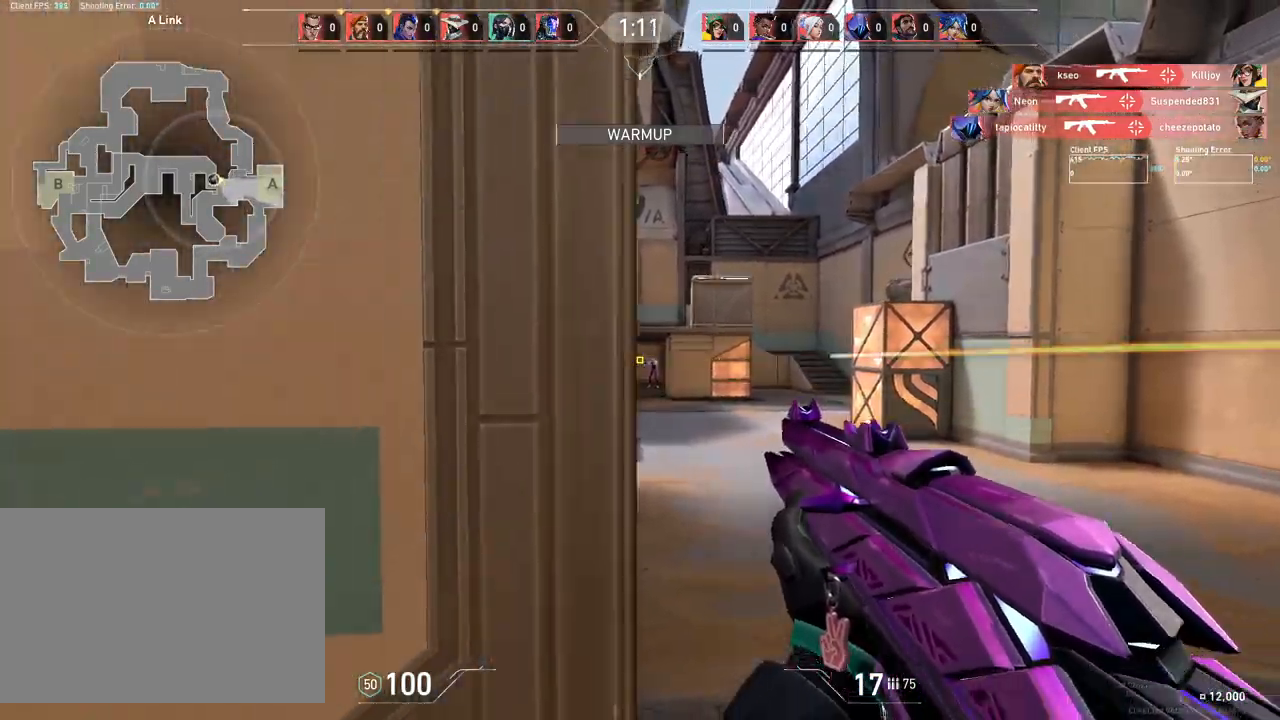
{"keys": [], "mouse": [], "events": [[433, "d", "up"]]}
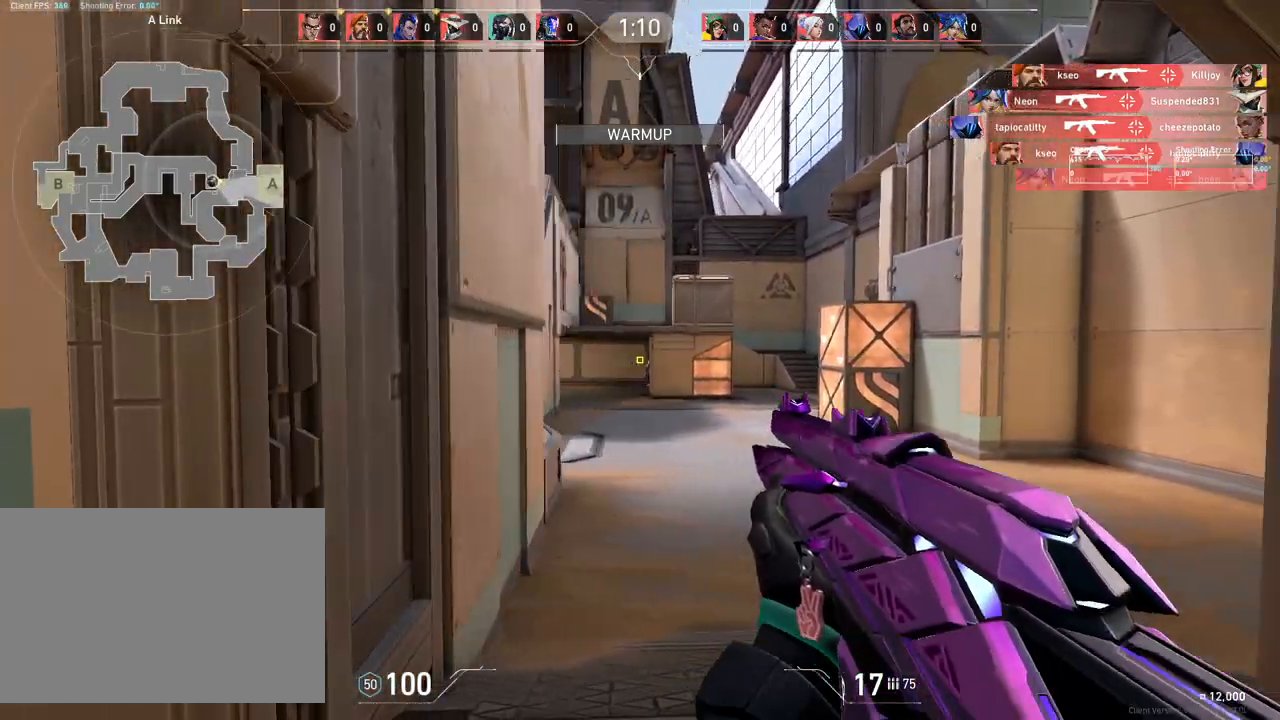
{"keys": ["a"], "mouse": [], "events": [[17, "d", "down"], [133, "d", "up"], [200, "mouse_left", "down"], [367, "mouse_left", "up"], [467, "a", "down"]]}
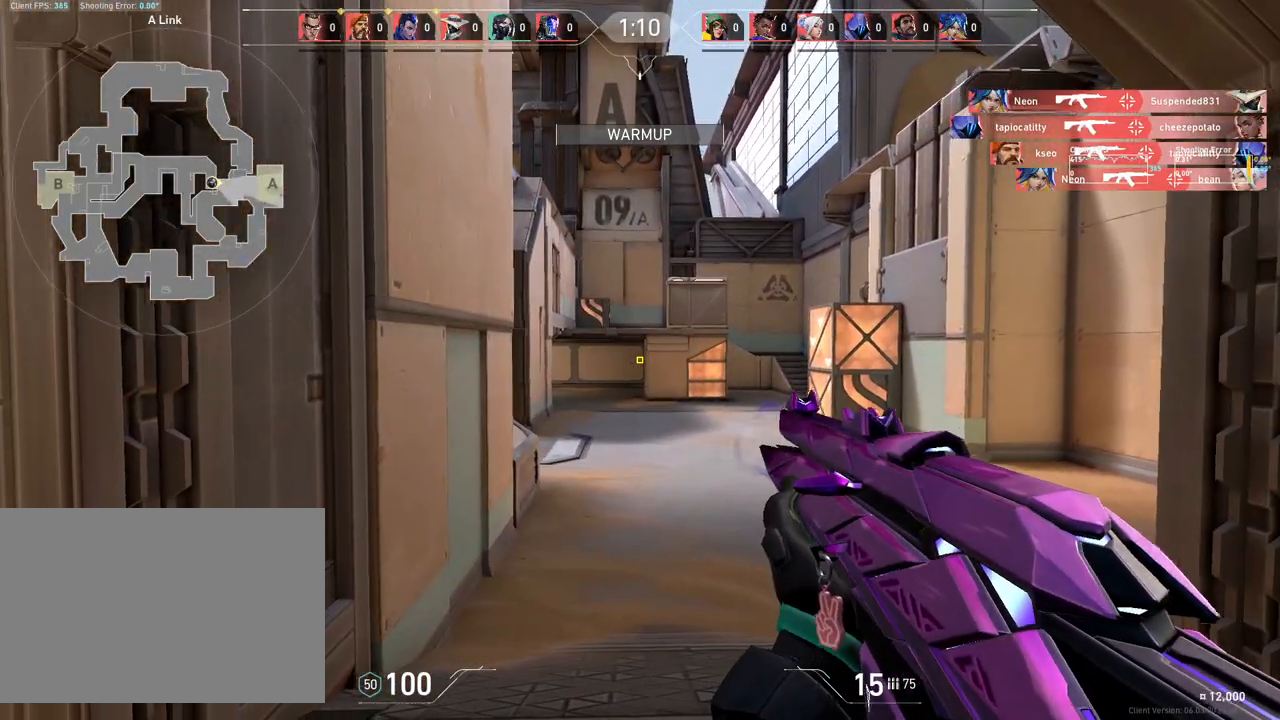
{"keys": ["a"], "mouse": [], "events": []}
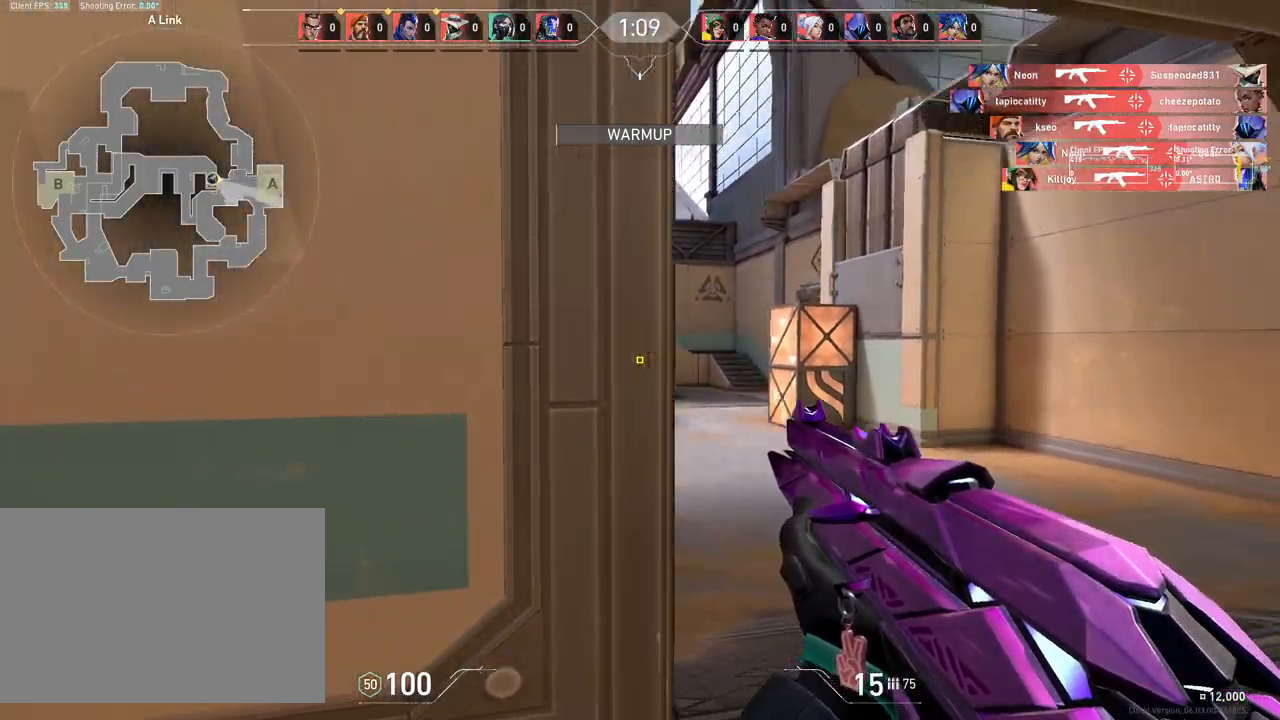
{"keys": ["d"], "mouse": [], "events": [[100, "s", "down"], [150, "a", "up"], [250, "d", "down"], [317, "s", "up"]]}
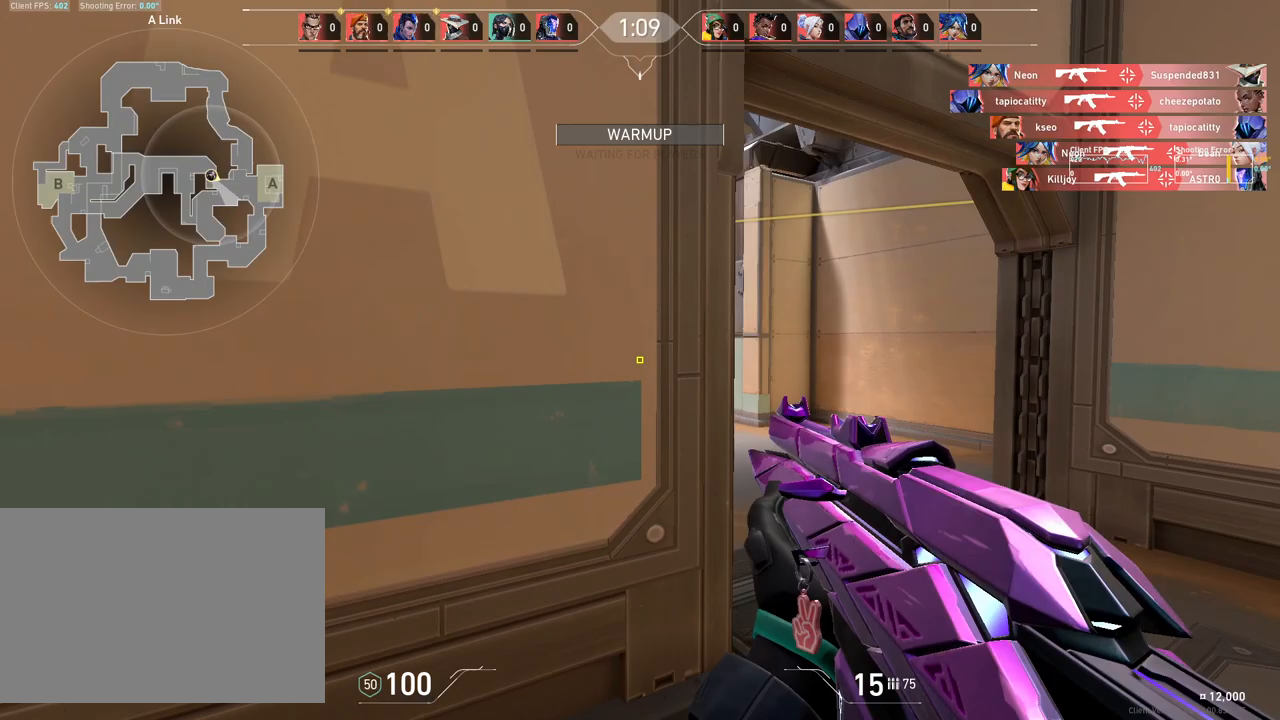
{"keys": ["d"], "mouse": [], "events": [[133, "w", "down"], [250, "a", "down"], [283, "d", "up"], [333, "w", "up"], [400, "a", "up"], [400, "d", "down"]]}
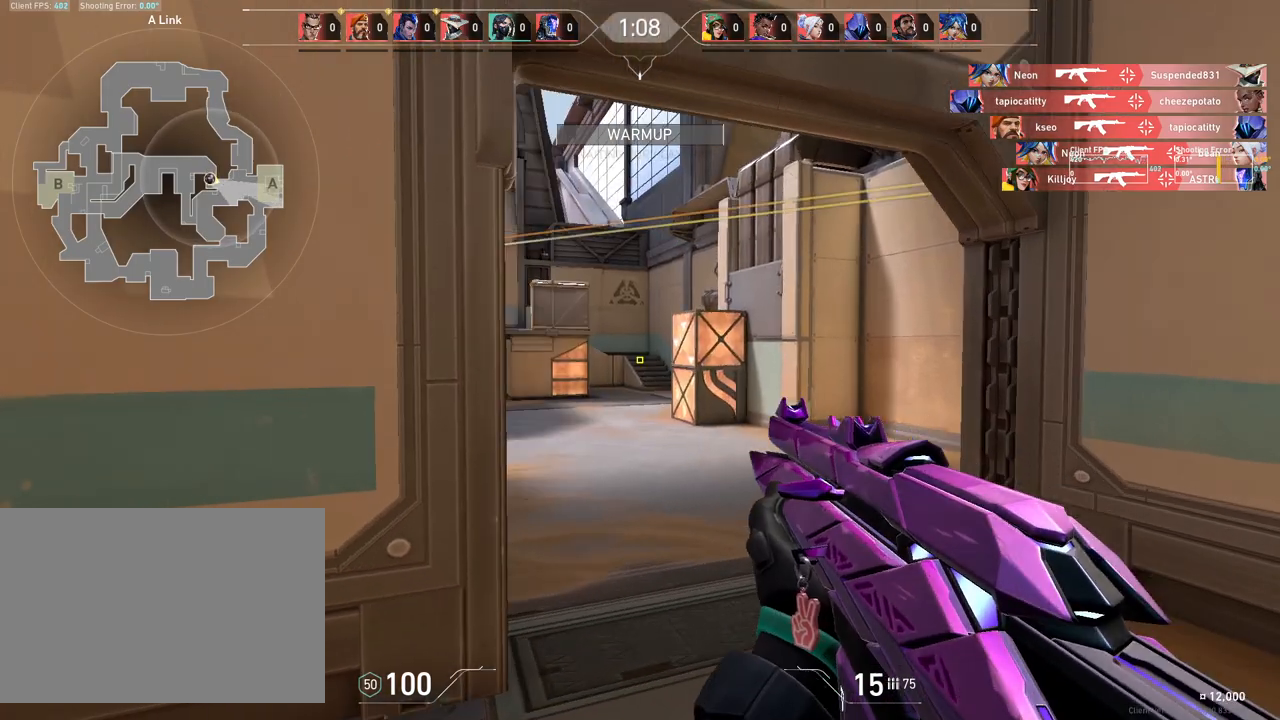
{"keys": ["d"], "mouse": [], "events": [[83, "a", "down"], [133, "d", "up"], [233, "a", "up"], [250, "d", "down"]]}
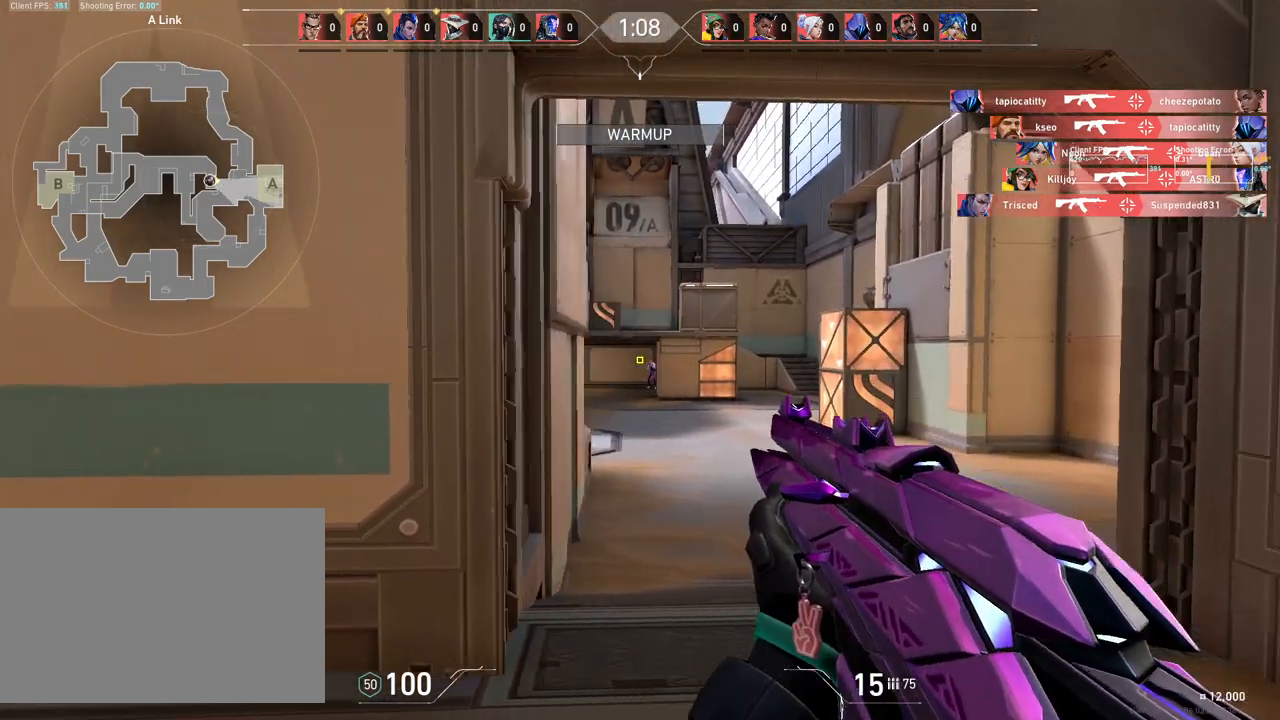
{"keys": [], "mouse": [], "events": [[117, "d", "up"], [250, "d", "down"], [350, "d", "up"]]}
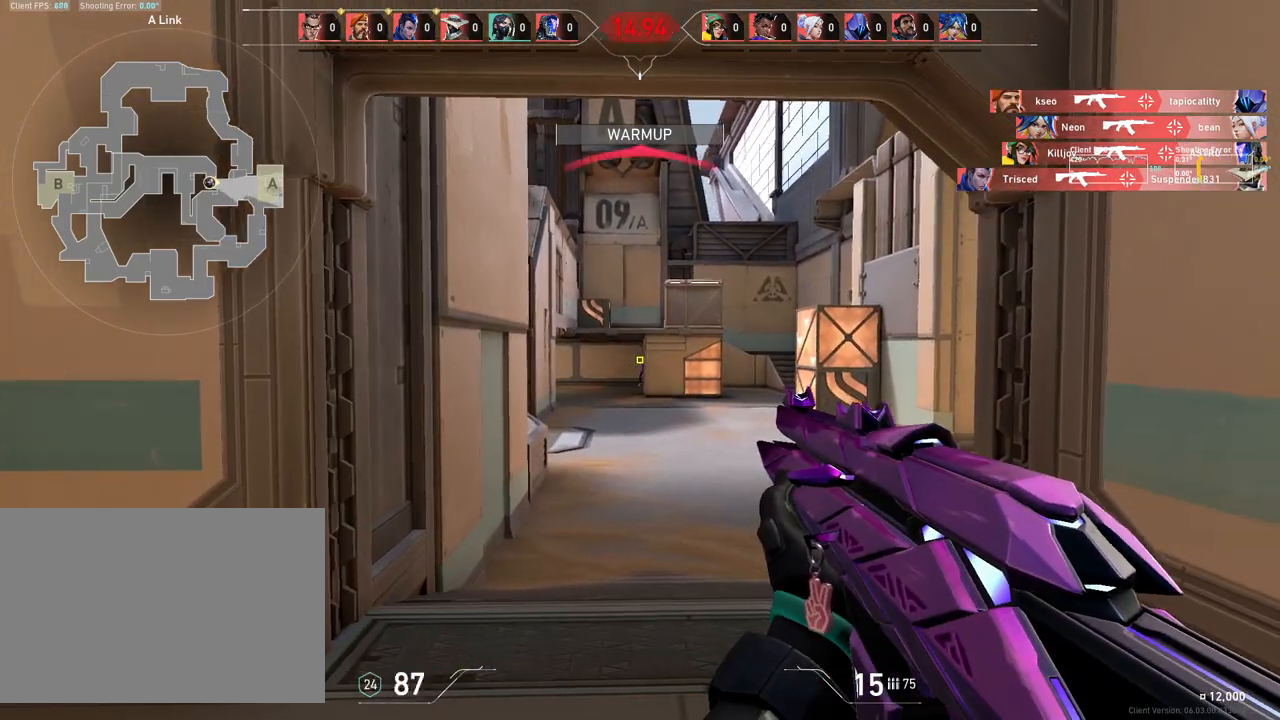
{"keys": ["a"], "mouse": [], "events": [[33, "mouse_left", "down"], [133, "a", "down"], [167, "mouse_left", "up"]]}
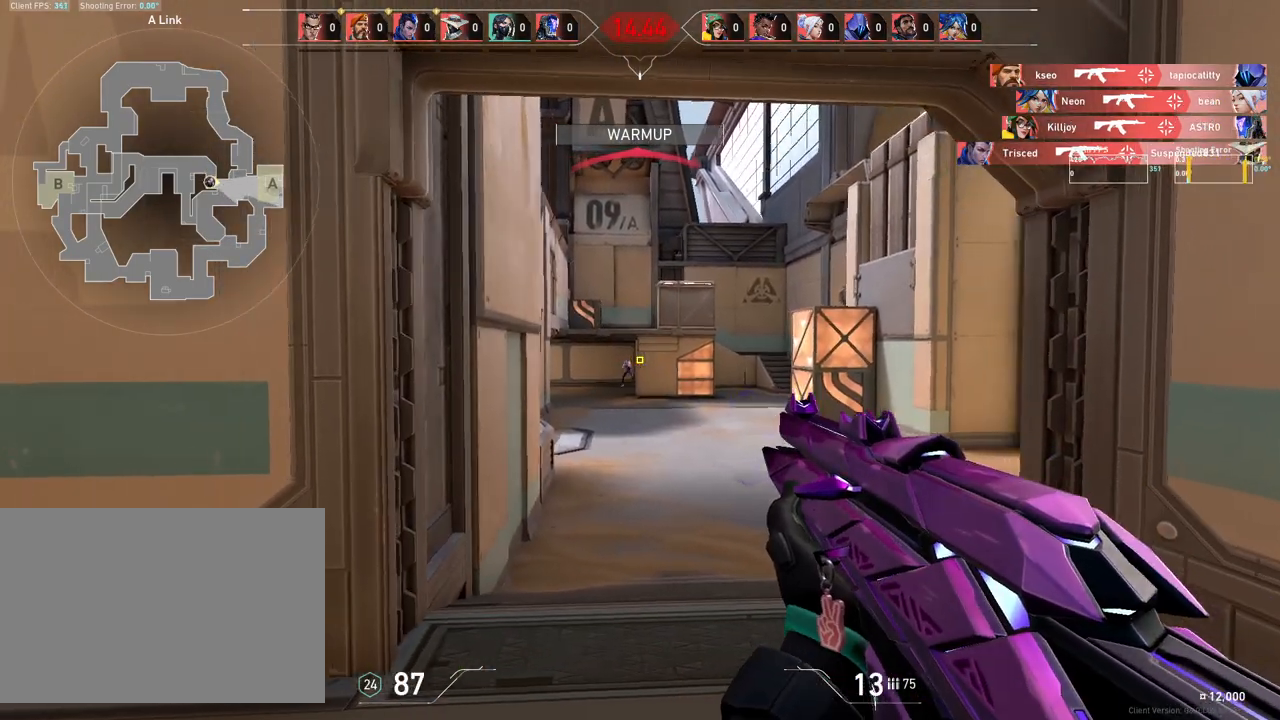
{"keys": ["a"], "mouse": [], "events": []}
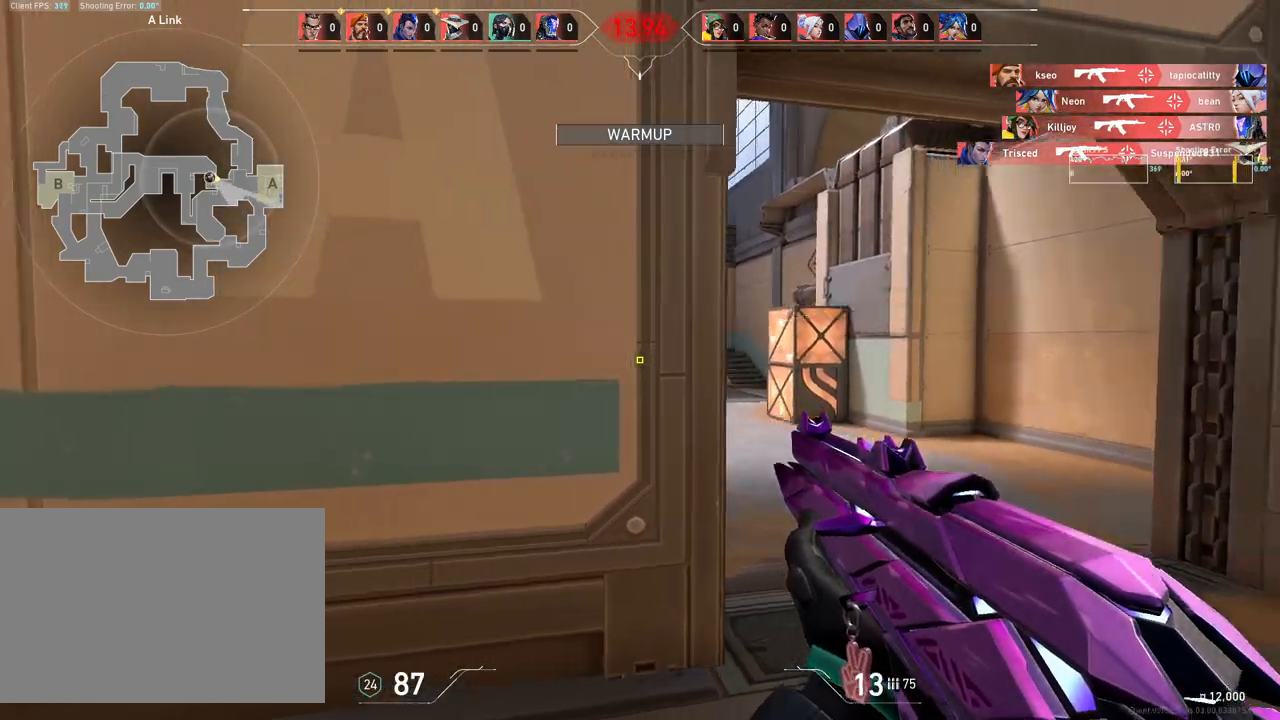
{"keys": ["d"], "mouse": [], "events": [[183, "a", "up"], [250, "d", "down"]]}
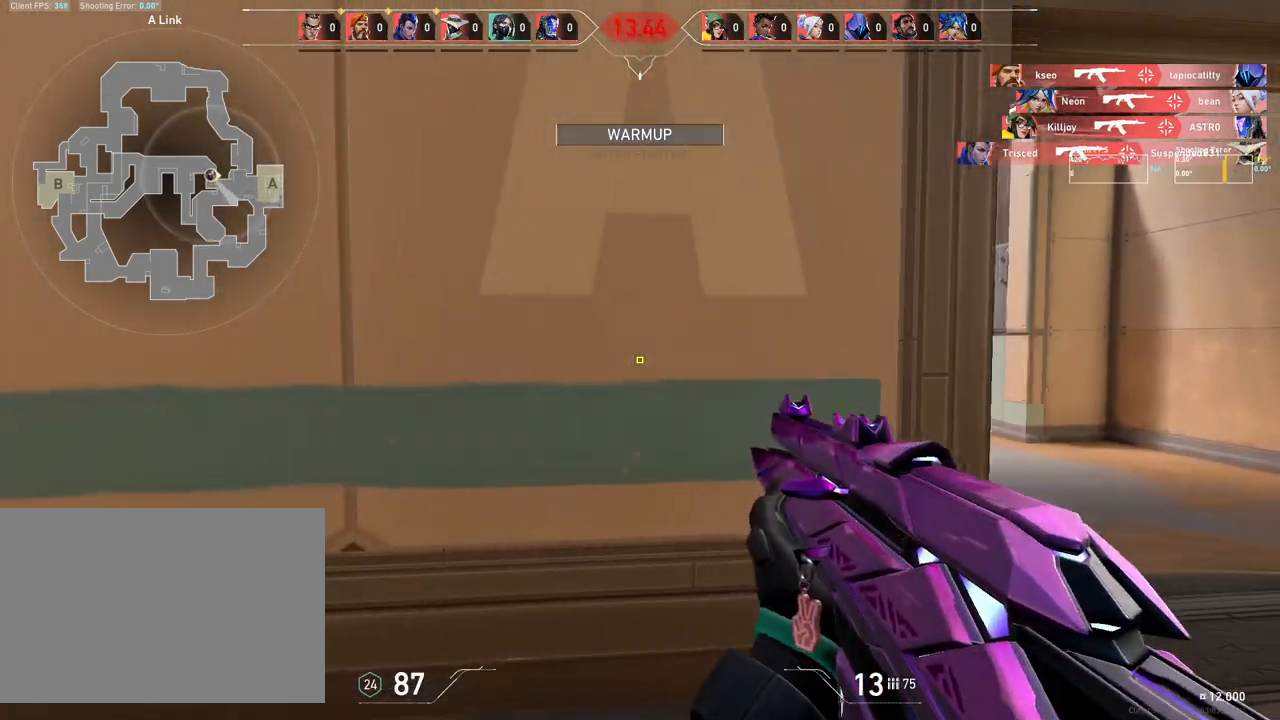
{"keys": ["d"], "mouse": [], "events": []}
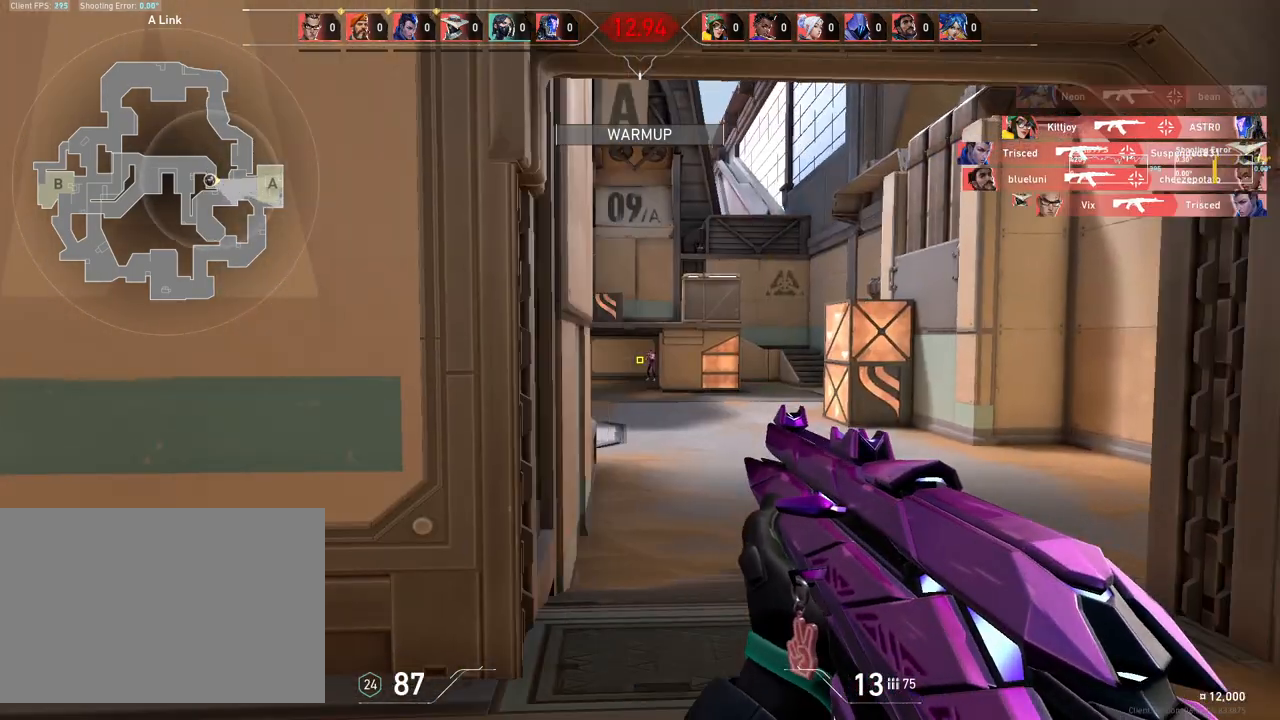
{"keys": [], "mouse": [], "events": [[450, "d", "up"]]}
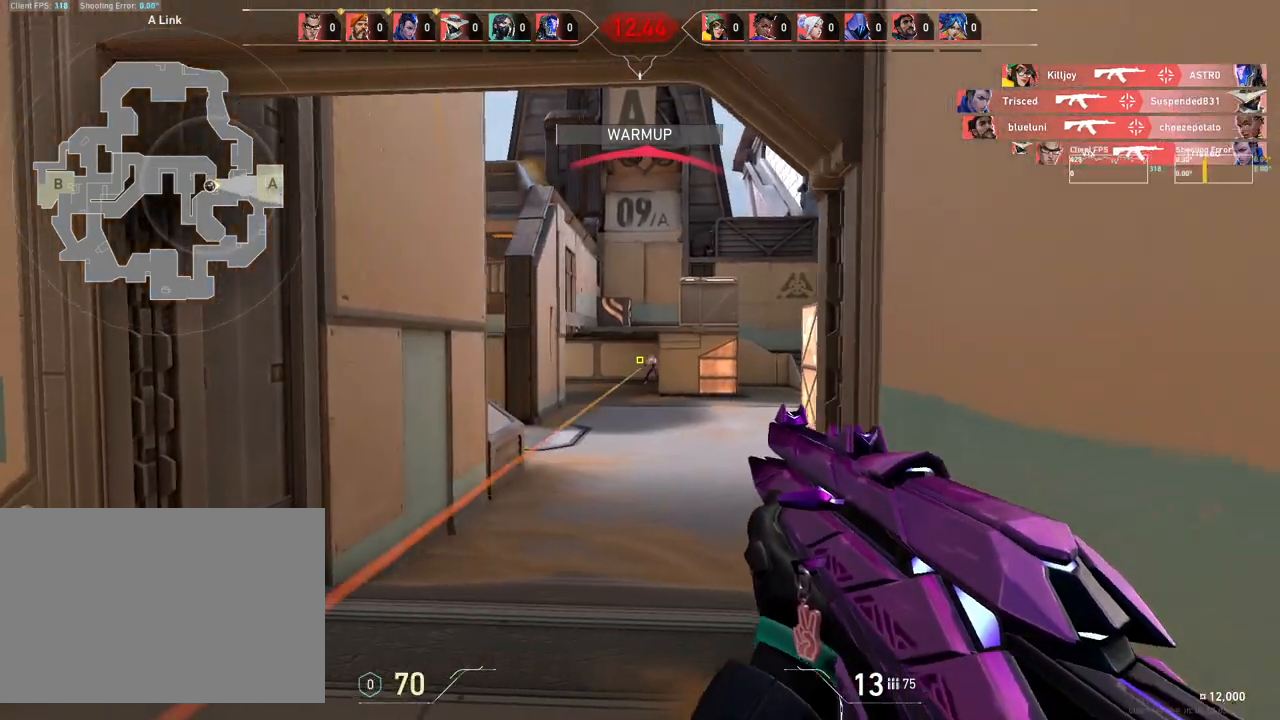
{"keys": ["a"], "mouse": [], "events": [[67, "a", "down"], [83, "a", "up"], [217, "mouse_left", "down"], [317, "a", "down"], [383, "mouse_left", "up"]]}
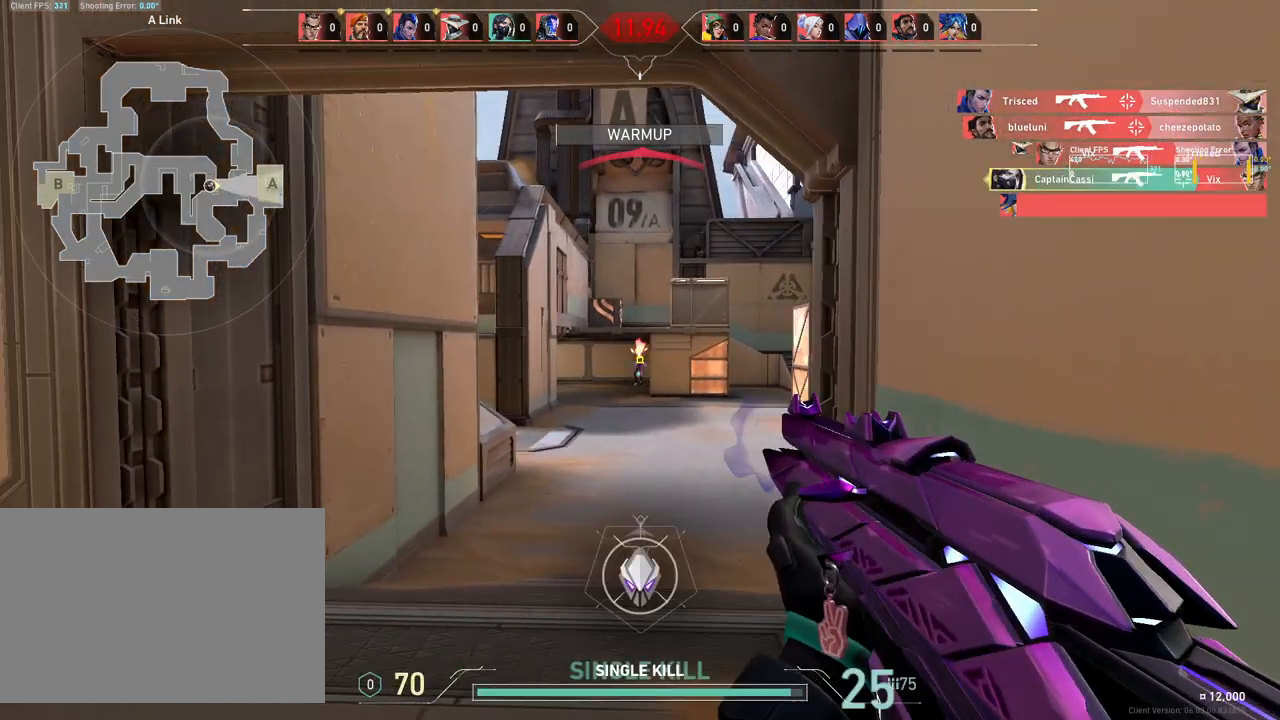
{"keys": ["d", "w"], "mouse": [], "events": [[233, "a", "up"], [317, "w", "down"], [483, "d", "down"]]}
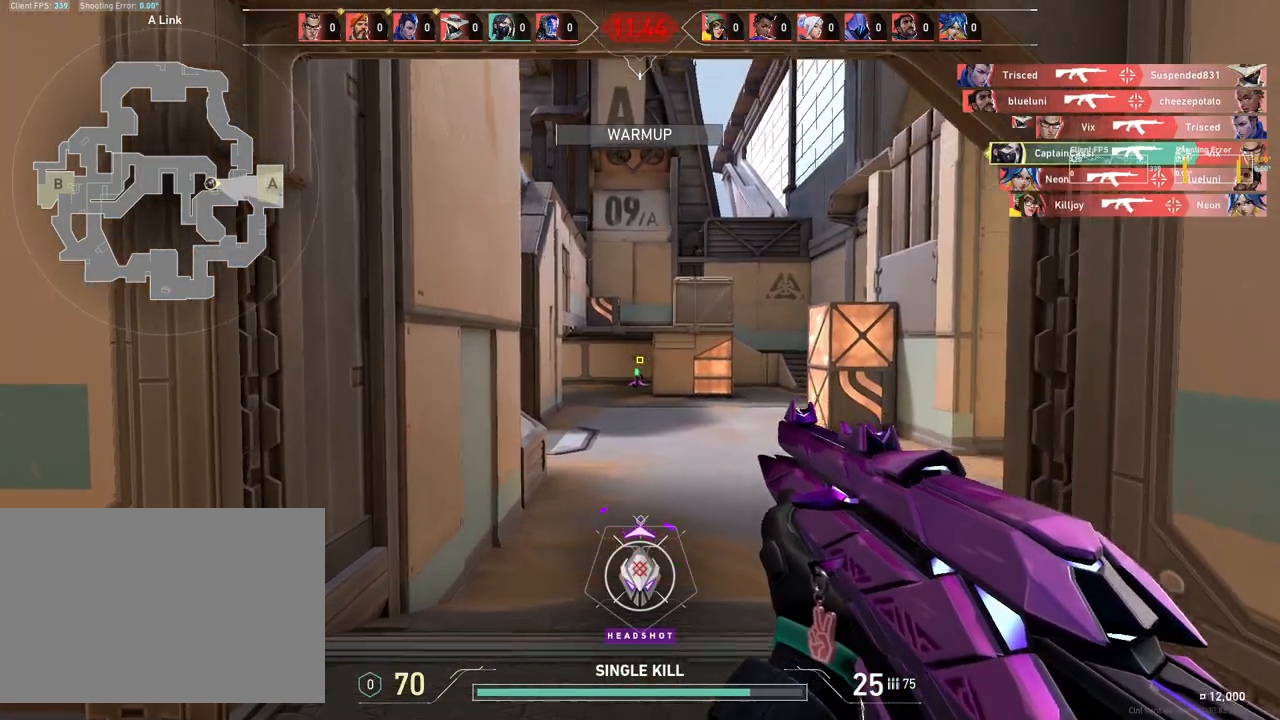
{"keys": ["w"], "mouse": [], "events": [[67, "d", "up"]]}
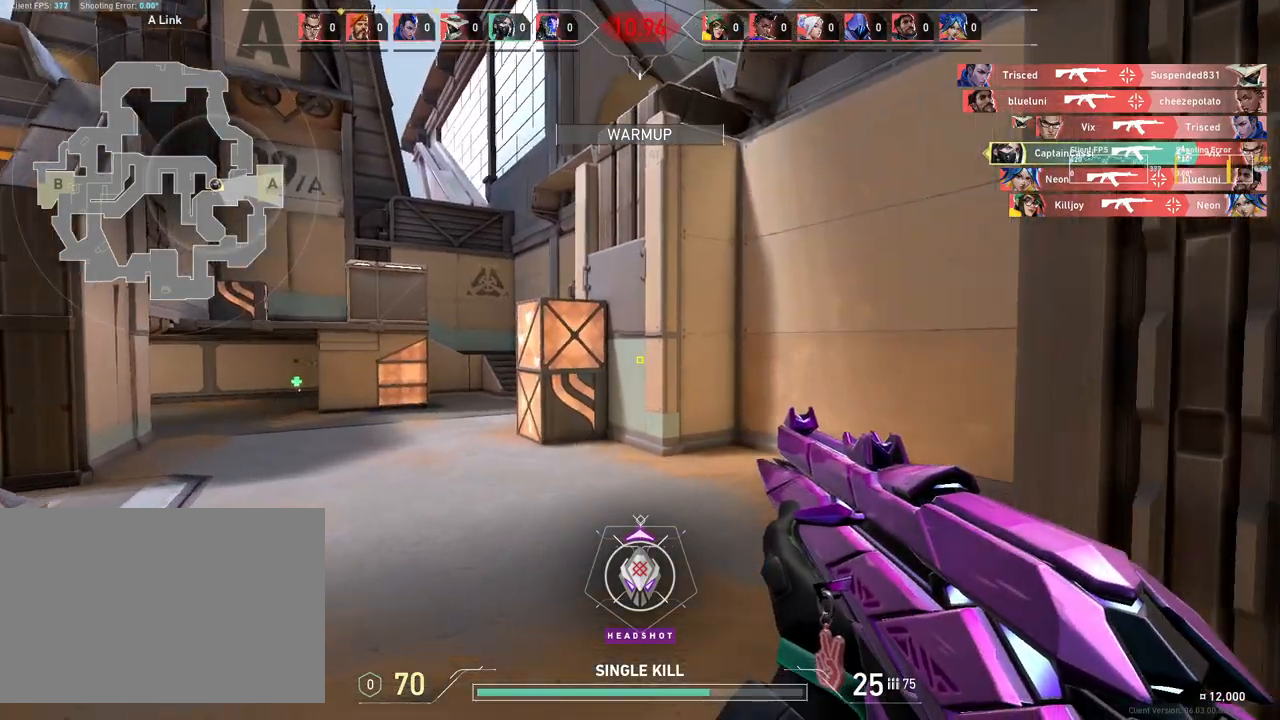
{"keys": ["w"], "mouse": [], "events": []}
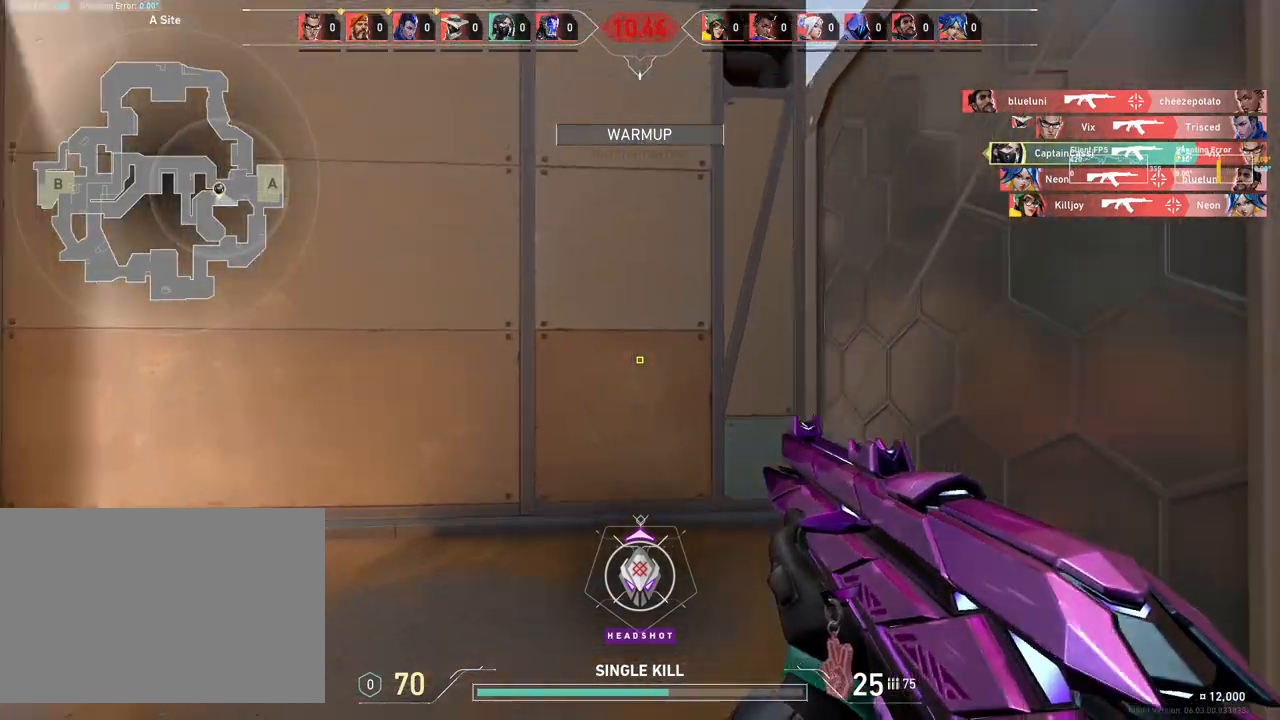
{"keys": ["w"], "mouse": [], "events": []}
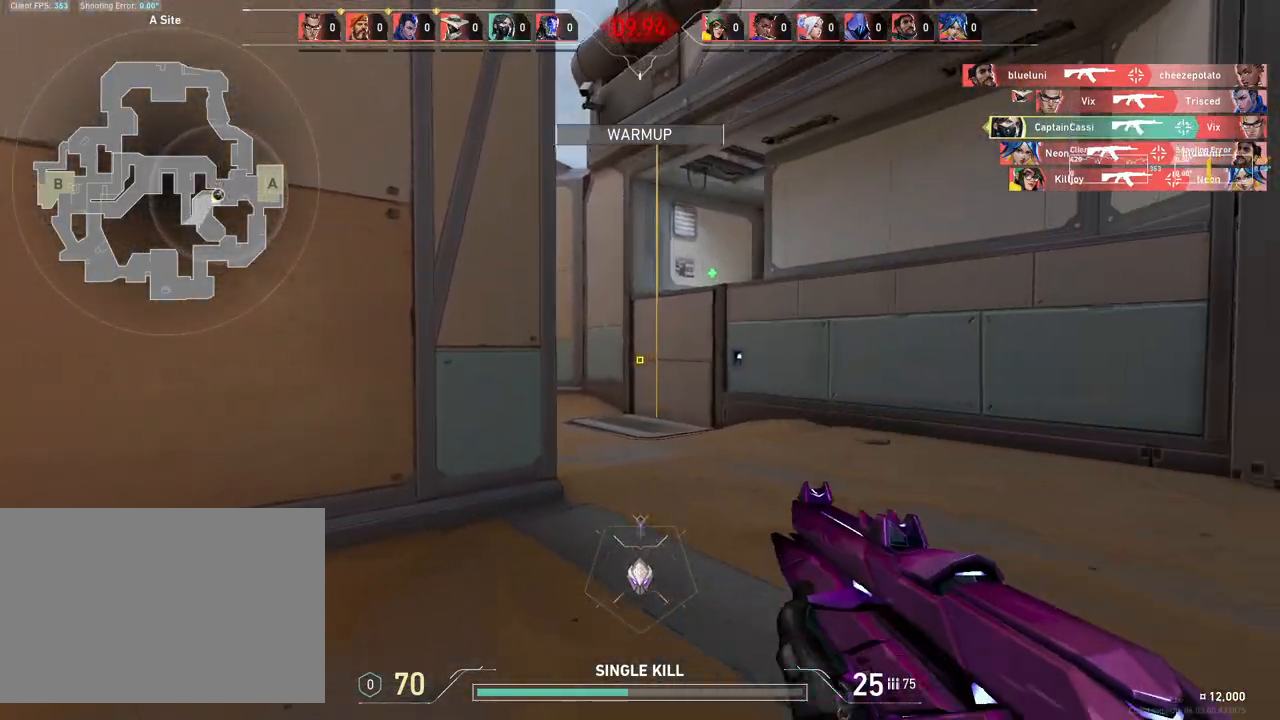
{"keys": ["d"], "mouse": [], "events": [[100, "d", "down"], [150, "w", "up"]]}
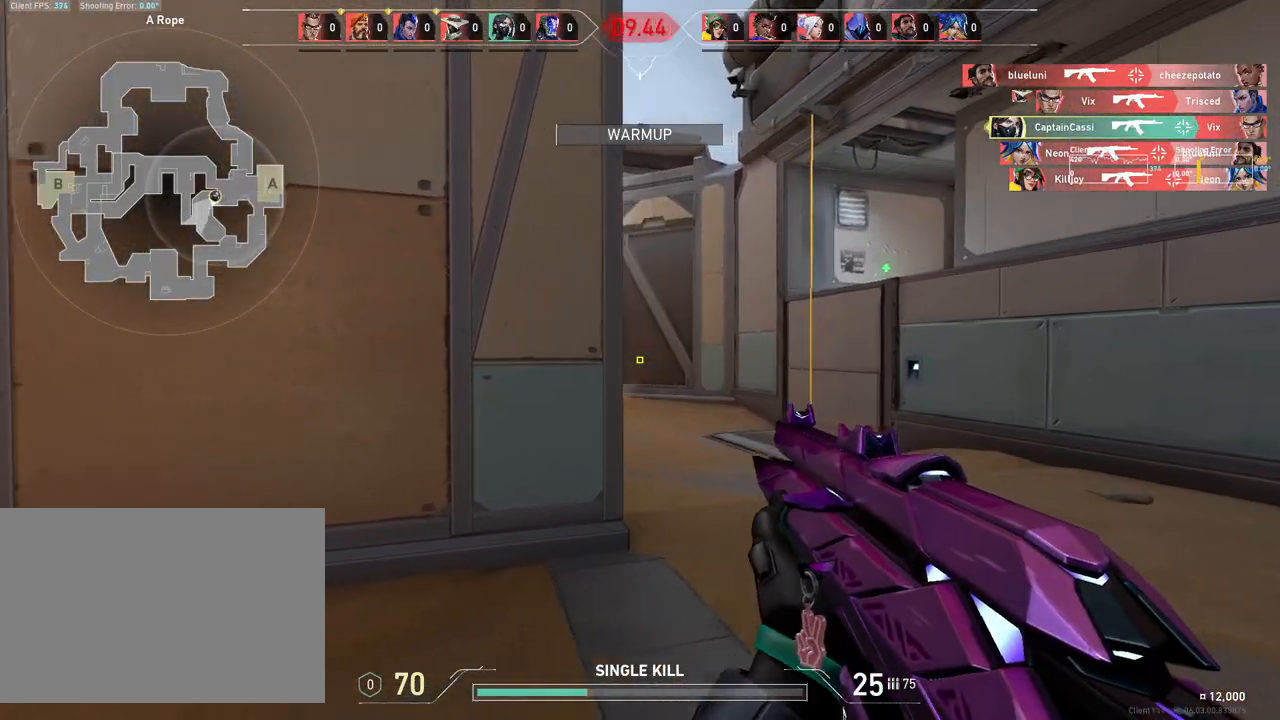
{"keys": ["d", "w"], "mouse": [], "events": [[300, "w", "down"]]}
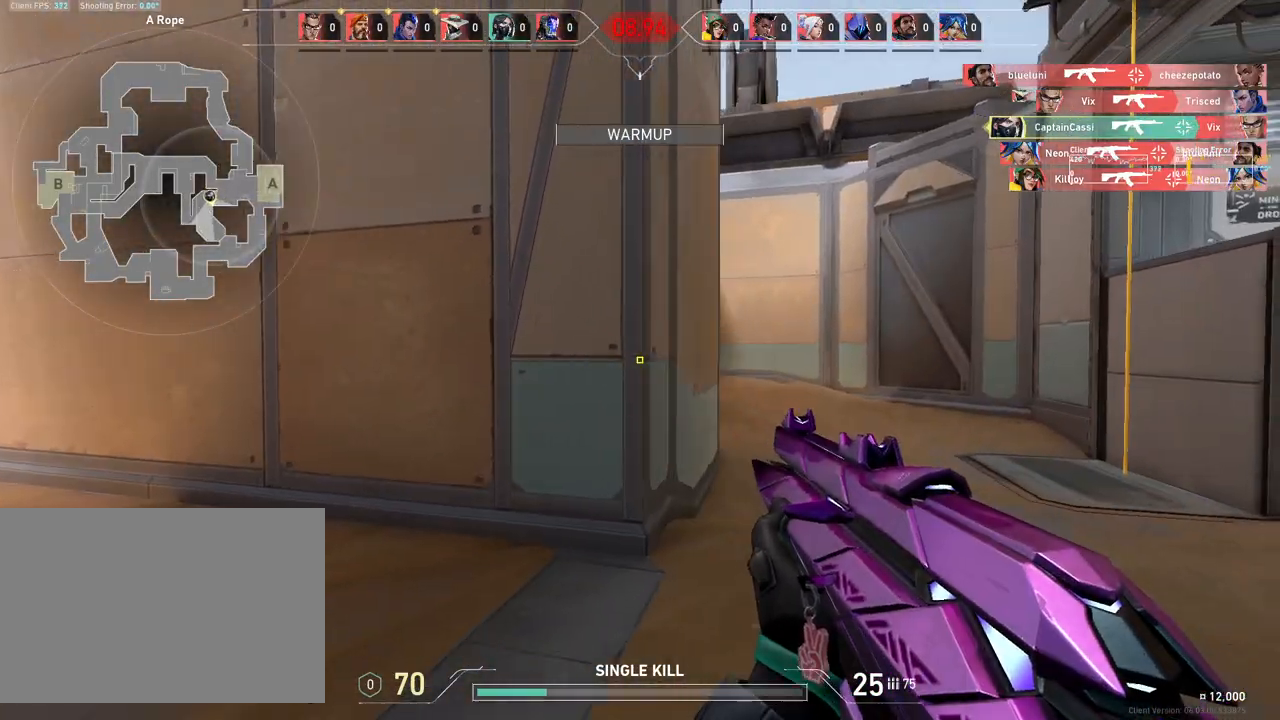
{"keys": ["d"], "mouse": [], "events": [[50, "w", "up"]]}
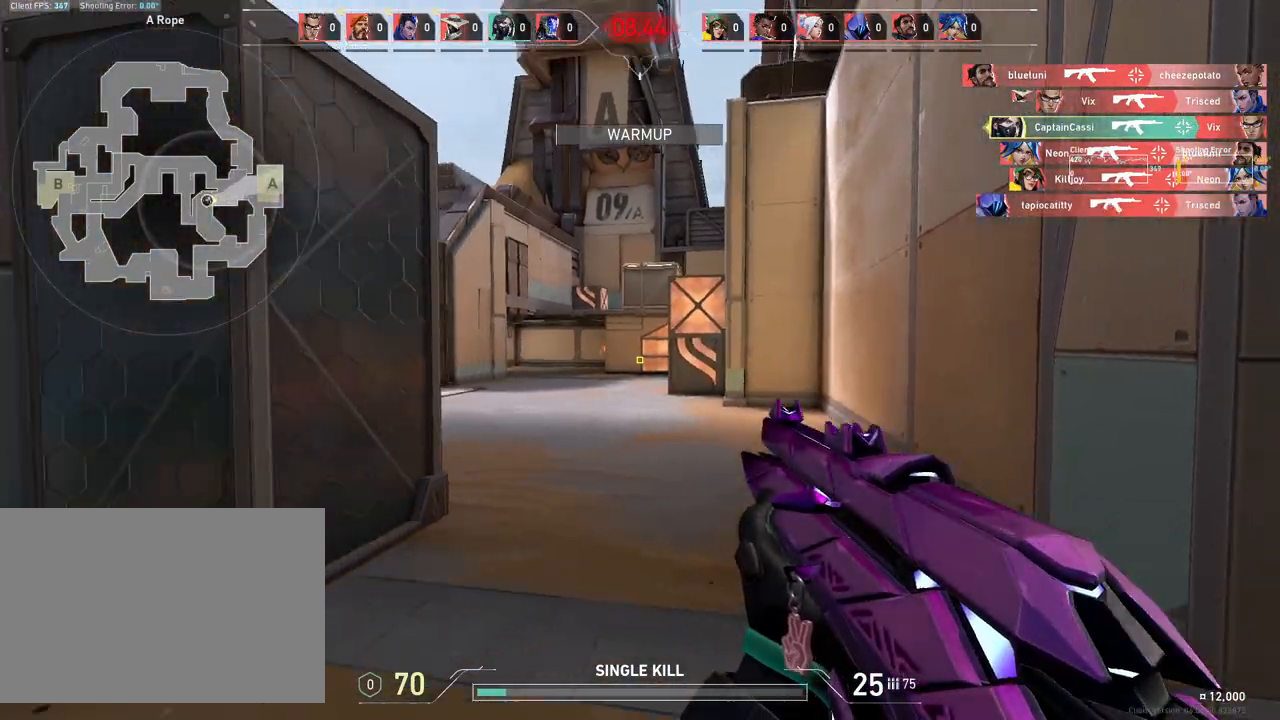
{"keys": ["d"], "mouse": [], "events": [[33, "s", "down"], [367, "s", "up"]]}
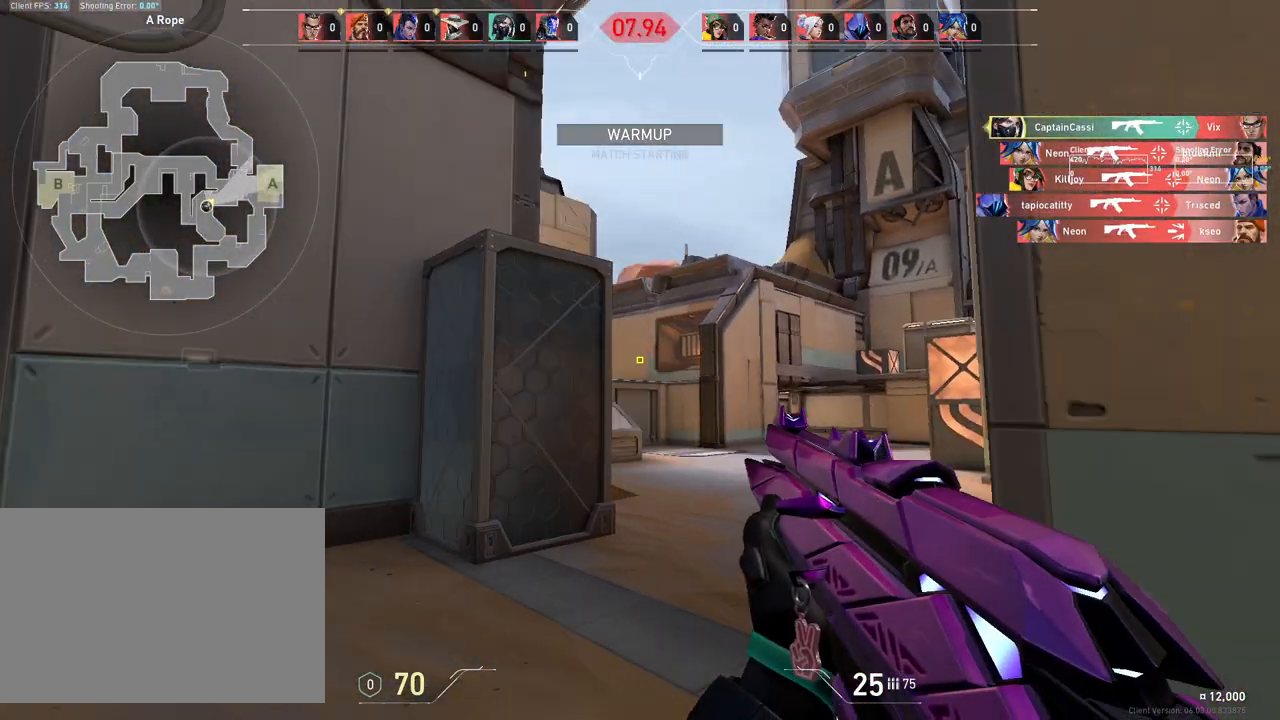
{"keys": ["d", "w"], "mouse": [], "events": [[433, "w", "down"]]}
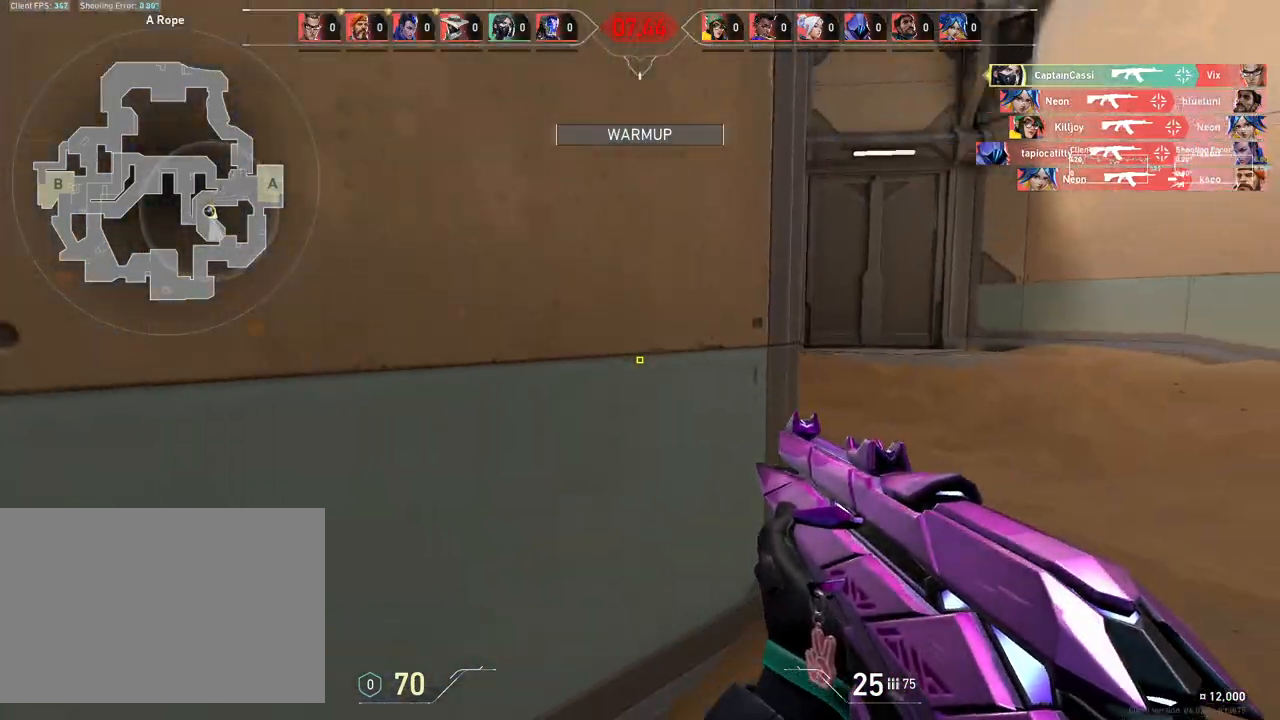
{"keys": ["w"], "mouse": [], "events": [[350, "d", "up"]]}